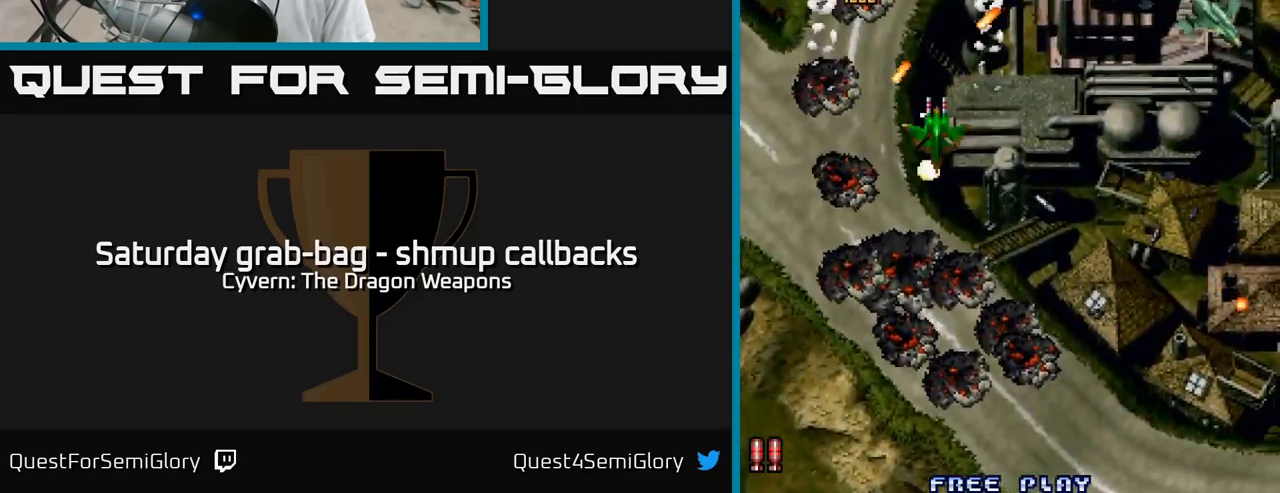
Gameplay with a controller (Xbox layout); each line is a JSON object with the inputs held at the frame after it. "events" lists button and stick changes between this image and that frame as [ms after this image, input, new state], when the widget could be followed in between.
{"buttons": [], "left_stick": "center", "right_stick": "center", "events": [[133, "DPAD_RIGHT", "down"], [333, "DPAD_DOWN", "up"], [333, "DPAD_RIGHT", "up"]]}
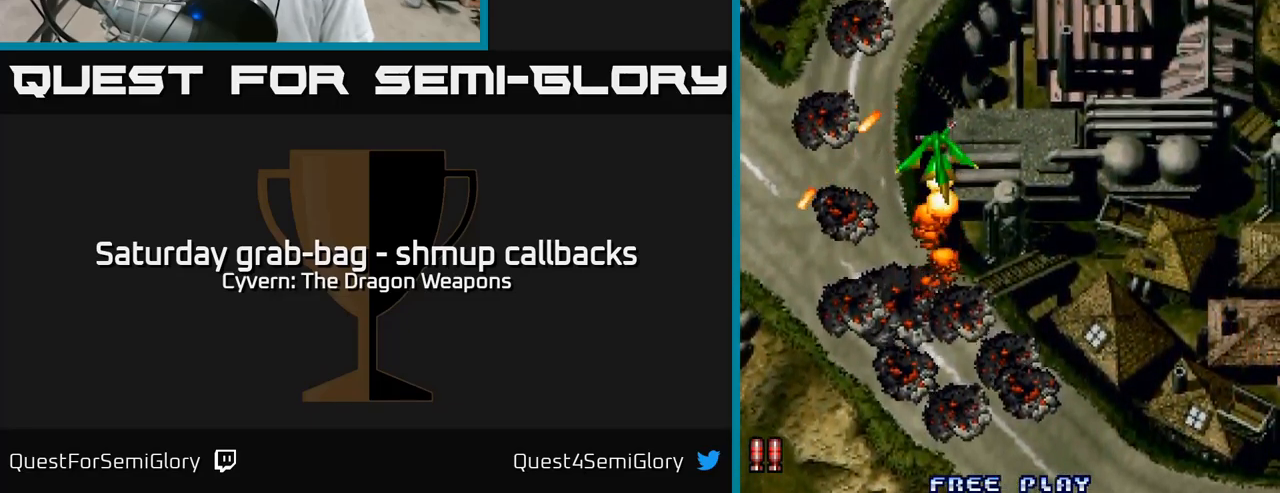
{"buttons": [], "left_stick": "center", "right_stick": "center", "events": []}
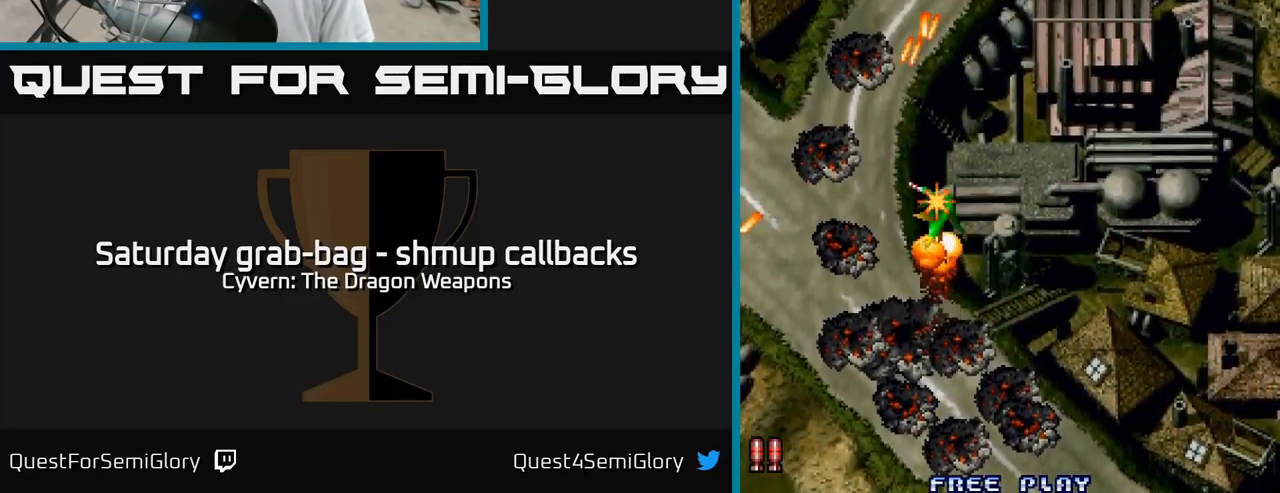
{"buttons": [], "left_stick": "center", "right_stick": "center", "events": []}
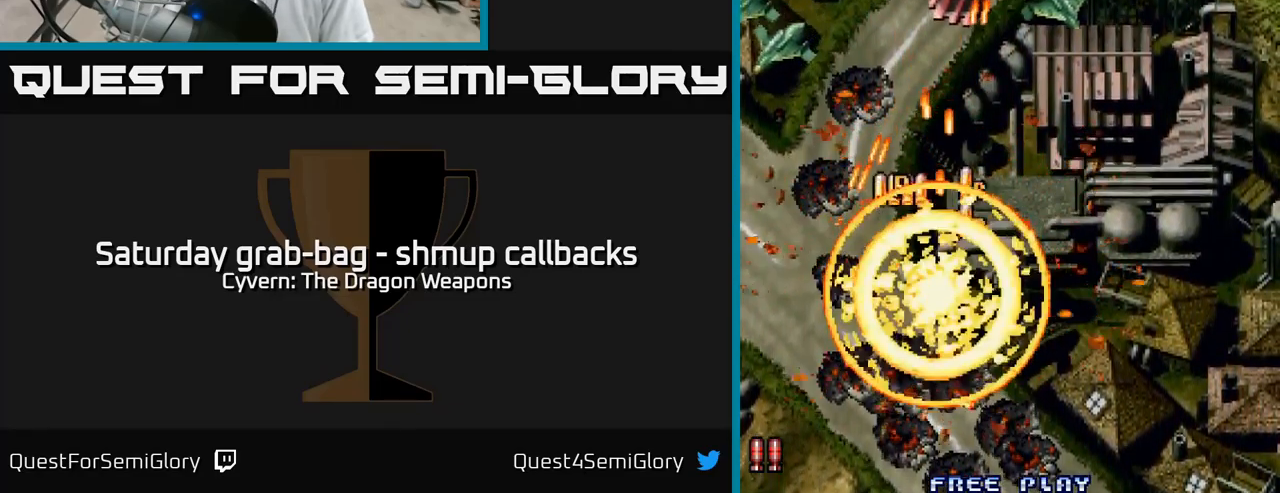
{"buttons": [], "left_stick": "center", "right_stick": "center", "events": []}
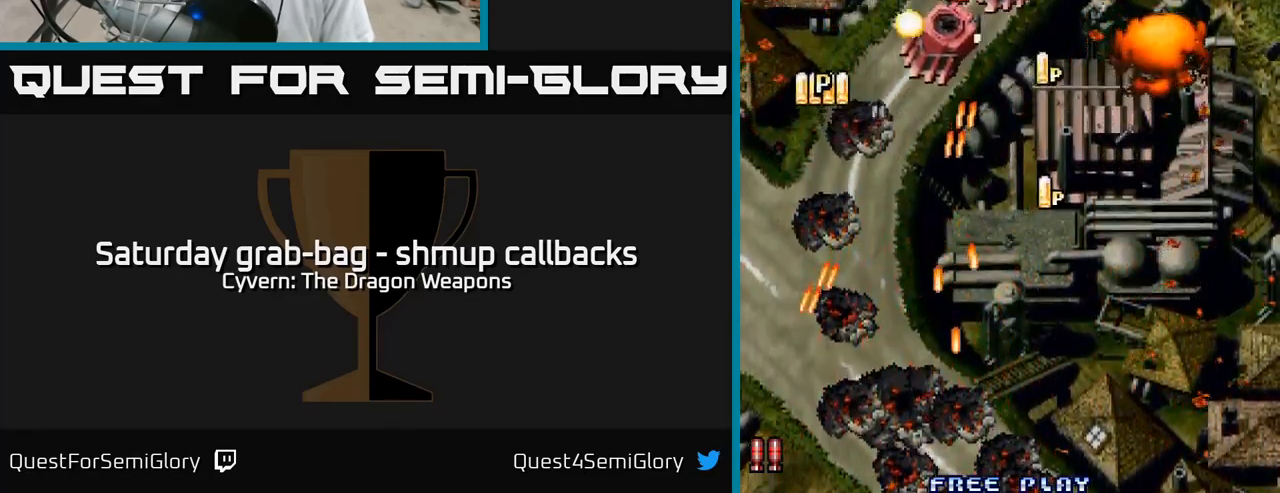
{"buttons": ["A"], "left_stick": "center", "right_stick": "center", "events": [[116, "A", "down"]]}
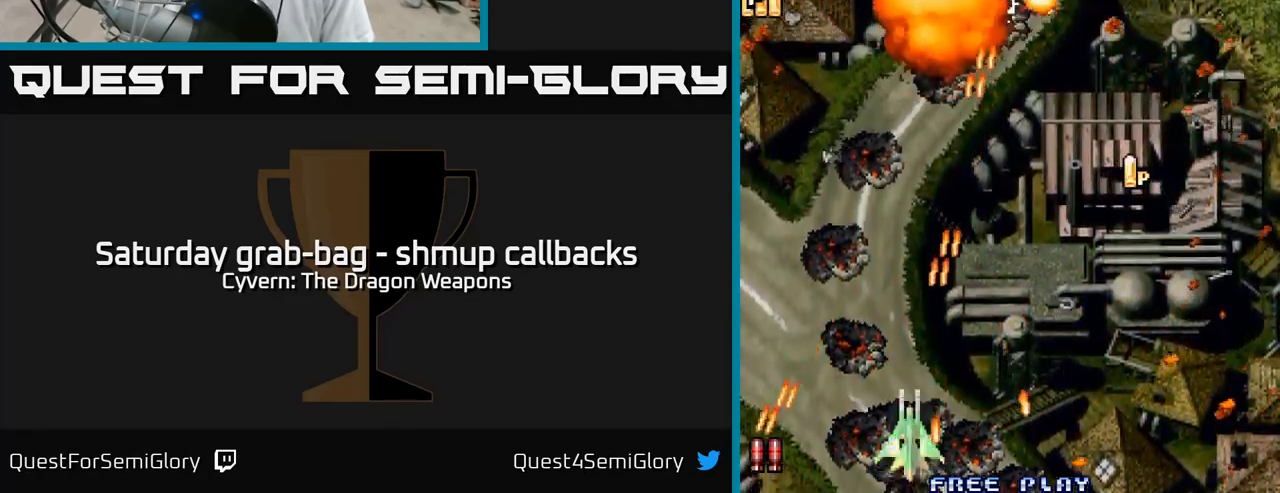
{"buttons": ["A", "DPAD_UP", "DPAD_RIGHT"], "left_stick": "center", "right_stick": "center", "events": [[116, "DPAD_RIGHT", "down"], [233, "DPAD_UP", "down"]]}
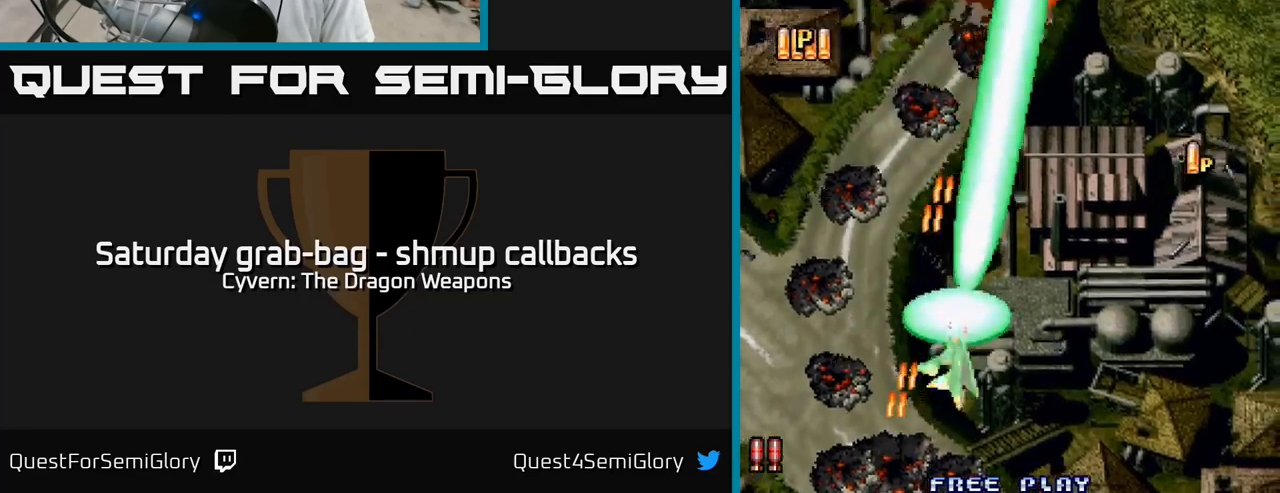
{"buttons": ["DPAD_UP"], "left_stick": "center", "right_stick": "center", "events": [[167, "A", "up"], [167, "DPAD_RIGHT", "up"], [217, "DPAD_LEFT", "down"], [433, "DPAD_LEFT", "up"]]}
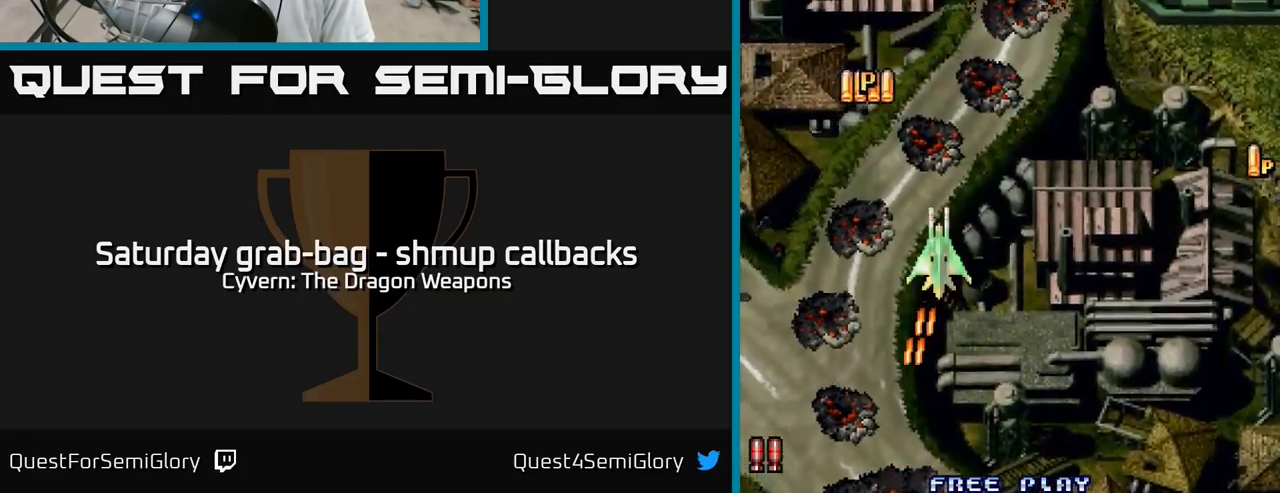
{"buttons": ["A", "DPAD_DOWN", "DPAD_RIGHT"], "left_stick": "center", "right_stick": "center", "events": [[133, "DPAD_LEFT", "down"], [217, "DPAD_LEFT", "up"], [250, "DPAD_RIGHT", "down"], [267, "DPAD_UP", "up"], [467, "A", "down"], [467, "DPAD_DOWN", "down"]]}
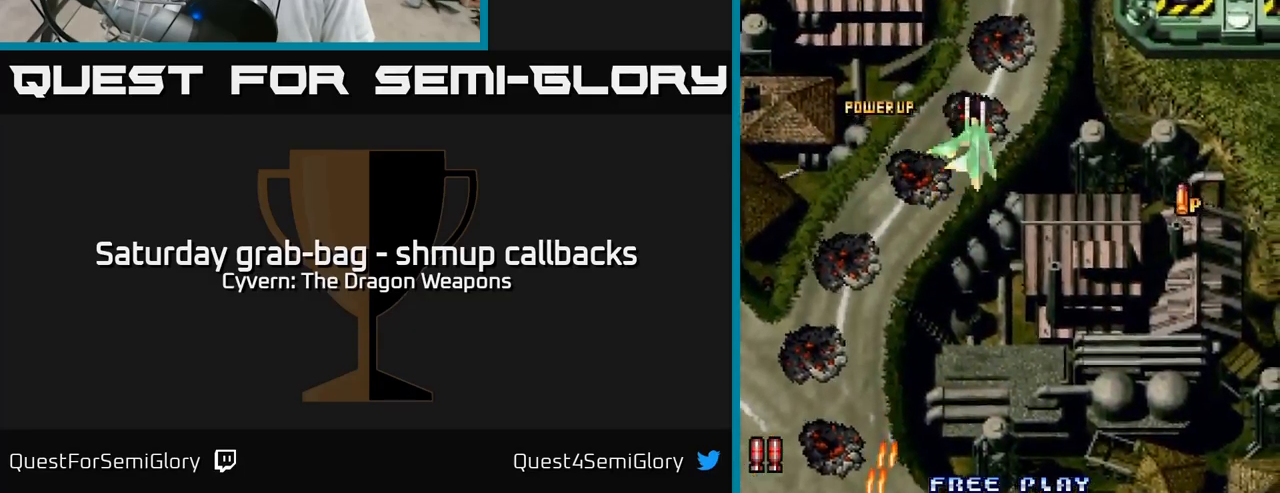
{"buttons": ["A", "DPAD_RIGHT"], "left_stick": "center", "right_stick": "center", "events": [[50, "A", "up"], [117, "DPAD_DOWN", "up"], [133, "A", "down"], [200, "DPAD_DOWN", "down"], [350, "DPAD_DOWN", "up"]]}
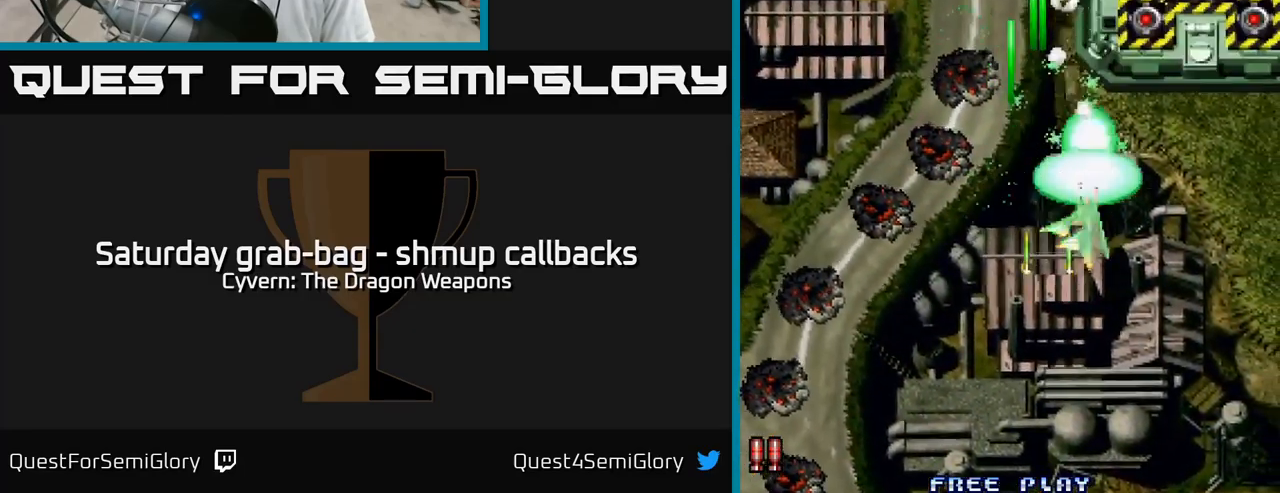
{"buttons": ["A", "DPAD_RIGHT"], "left_stick": "center", "right_stick": "center", "events": [[200, "DPAD_RIGHT", "up"], [417, "DPAD_RIGHT", "down"]]}
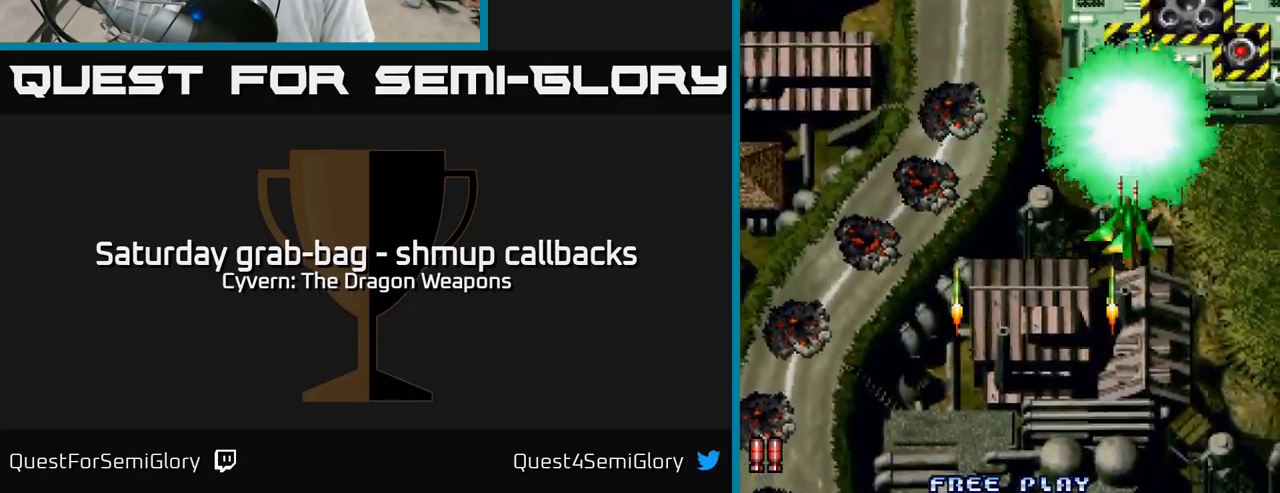
{"buttons": ["A", "DPAD_UP"], "left_stick": "center", "right_stick": "center", "events": [[117, "DPAD_RIGHT", "up"], [150, "DPAD_UP", "down"]]}
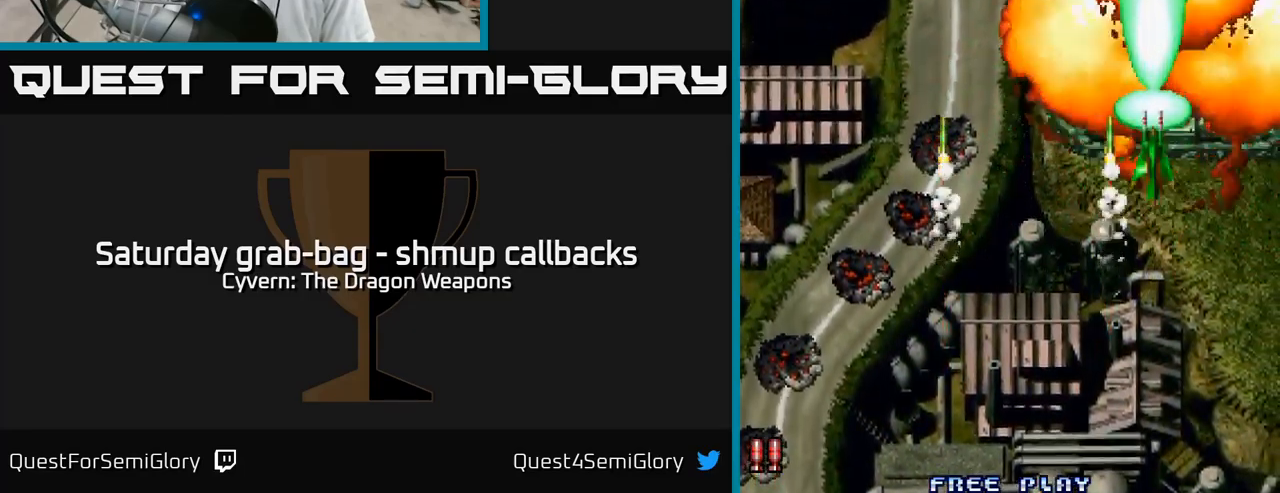
{"buttons": ["A"], "left_stick": "center", "right_stick": "center", "events": [[33, "A", "up"], [83, "DPAD_UP", "up"], [167, "DPAD_LEFT", "down"], [267, "A", "down"], [500, "DPAD_LEFT", "up"]]}
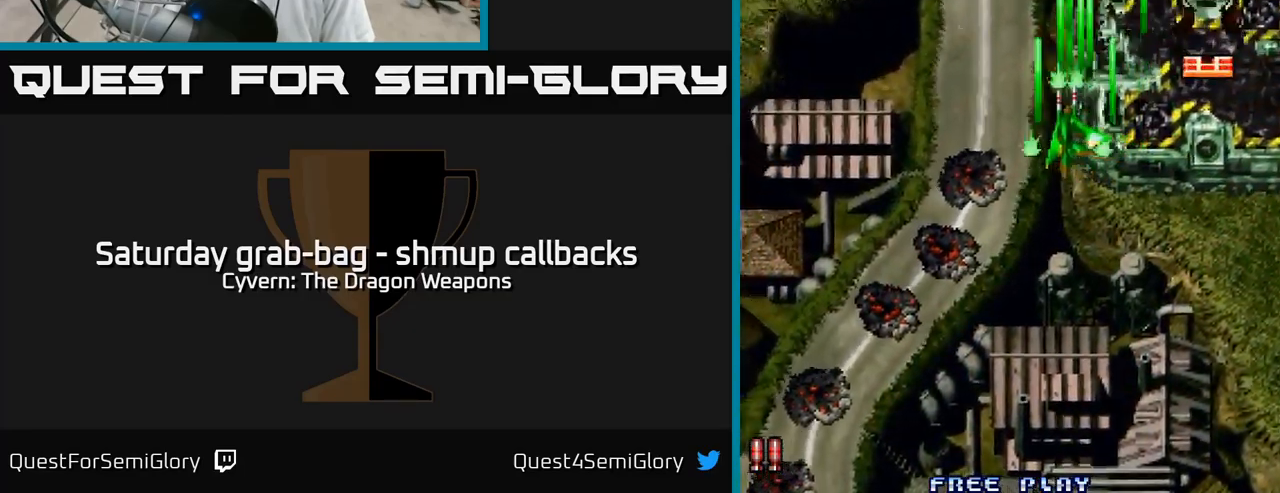
{"buttons": ["DPAD_DOWN"], "left_stick": "center", "right_stick": "center", "events": [[50, "DPAD_RIGHT", "down"], [233, "DPAD_UP", "down"], [350, "DPAD_RIGHT", "up"], [433, "DPAD_UP", "up"], [483, "A", "up"], [483, "DPAD_DOWN", "down"]]}
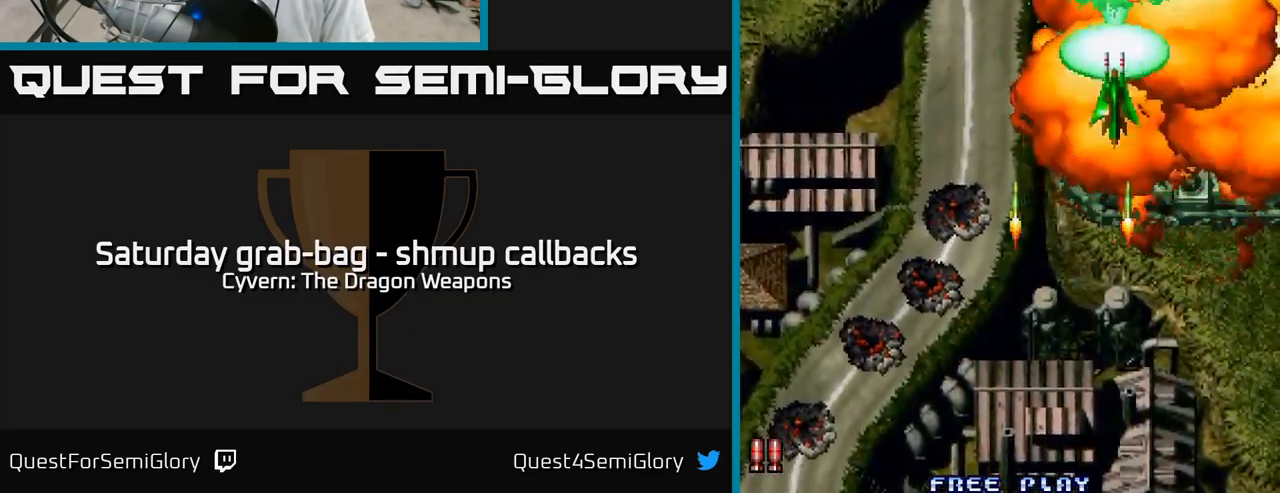
{"buttons": ["DPAD_RIGHT"], "left_stick": "center", "right_stick": "center", "events": [[33, "DPAD_RIGHT", "down"], [117, "DPAD_DOWN", "up"], [300, "DPAD_RIGHT", "up"], [317, "DPAD_UP", "down"], [433, "DPAD_RIGHT", "down"], [467, "DPAD_UP", "up"]]}
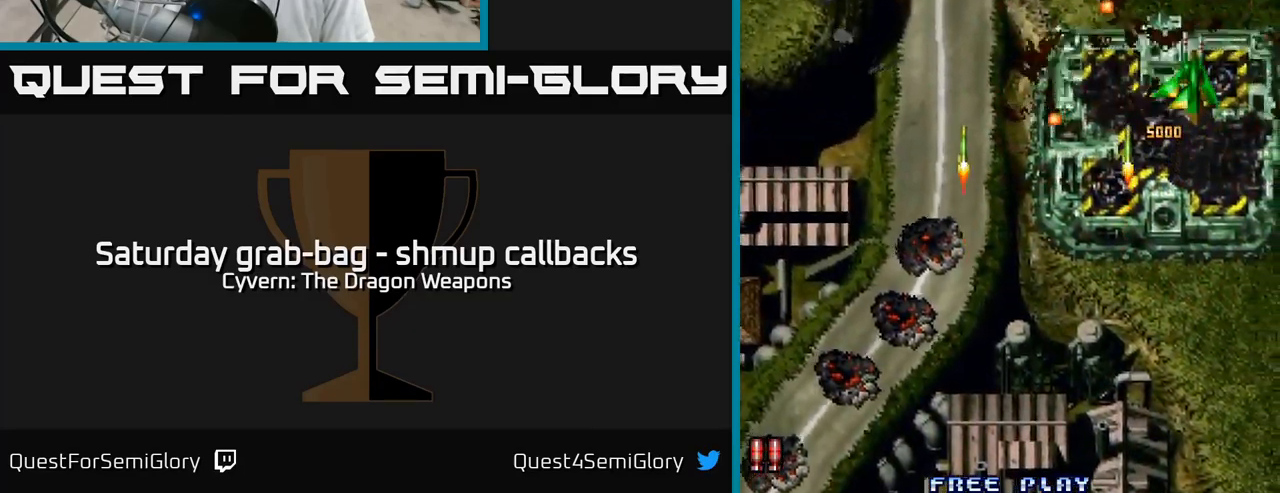
{"buttons": ["DPAD_LEFT"], "left_stick": "center", "right_stick": "center", "events": [[33, "DPAD_UP", "down"], [50, "DPAD_RIGHT", "up"], [283, "DPAD_LEFT", "down"], [450, "DPAD_UP", "up"]]}
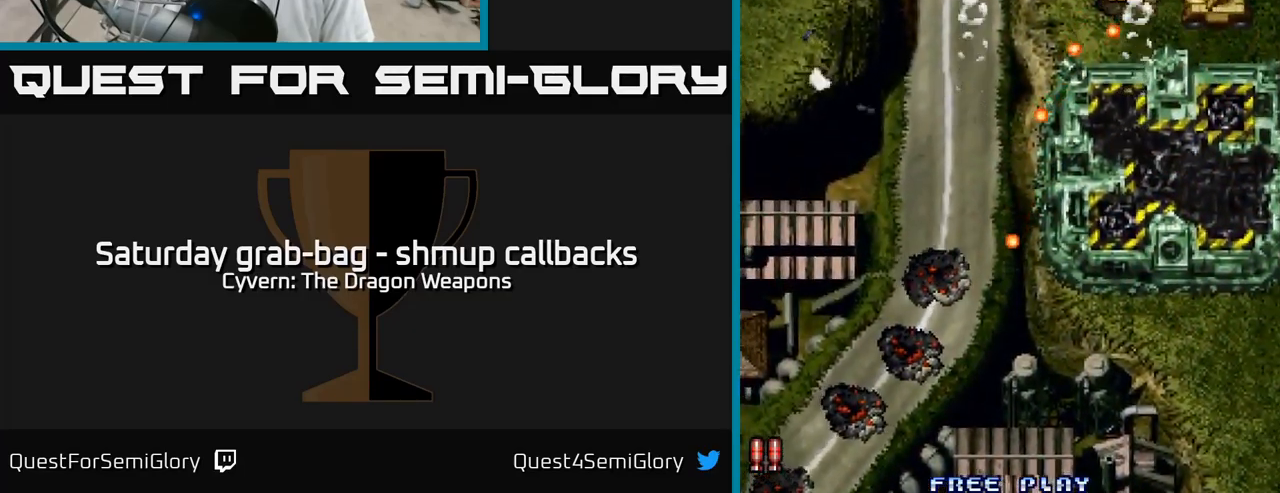
{"buttons": ["A", "DPAD_DOWN"], "left_stick": "center", "right_stick": "center", "events": [[67, "DPAD_DOWN", "down"], [83, "DPAD_LEFT", "up"], [167, "DPAD_RIGHT", "down"], [267, "A", "down"], [433, "DPAD_RIGHT", "up"]]}
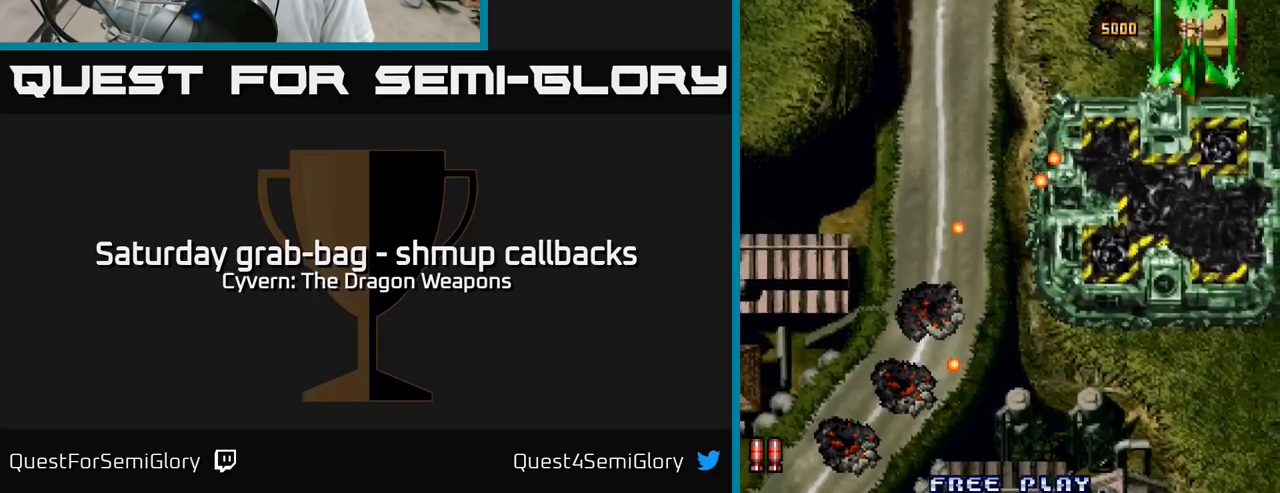
{"buttons": ["A", "DPAD_UP", "DPAD_LEFT"], "left_stick": "center", "right_stick": "center", "events": [[334, "DPAD_DOWN", "up"], [367, "DPAD_UP", "down"], [500, "DPAD_LEFT", "down"]]}
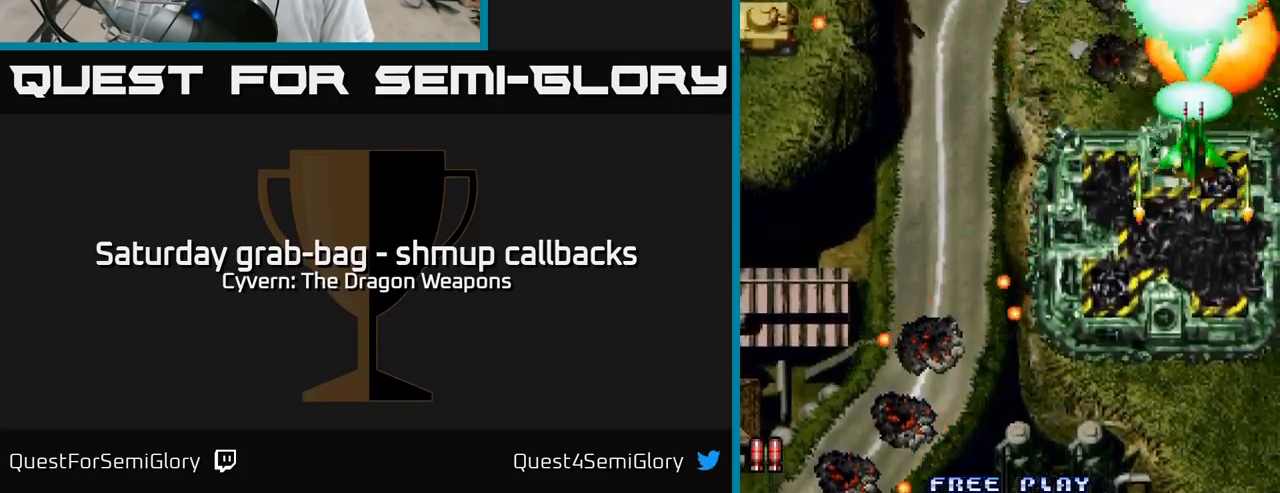
{"buttons": ["DPAD_UP", "DPAD_RIGHT"], "left_stick": "center", "right_stick": "center", "events": [[50, "DPAD_UP", "up"], [267, "DPAD_UP", "down"], [317, "A", "up"], [317, "DPAD_LEFT", "up"], [350, "DPAD_RIGHT", "down"]]}
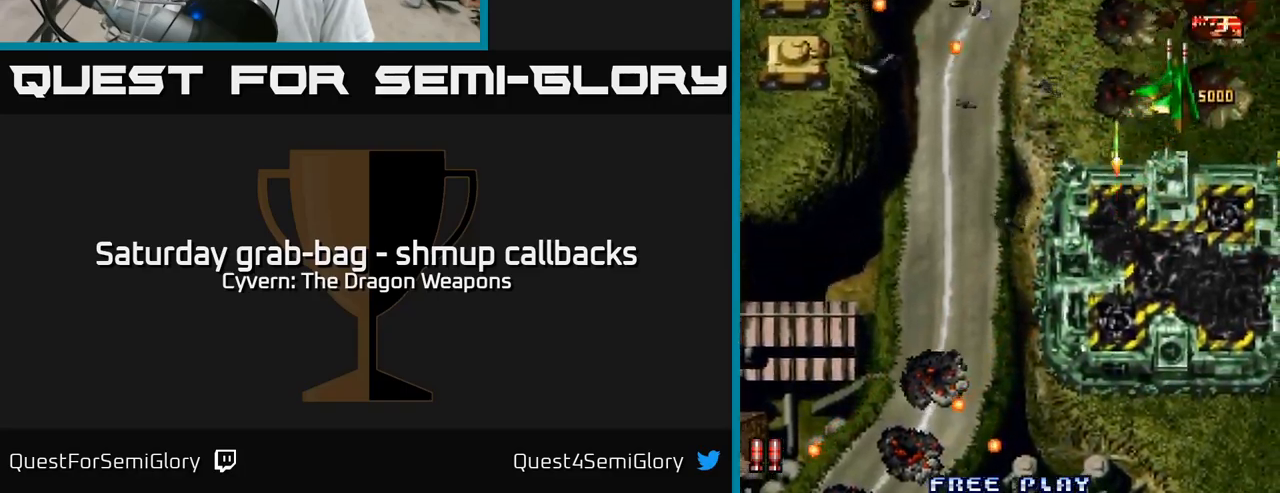
{"buttons": ["DPAD_LEFT"], "left_stick": "center", "right_stick": "center", "events": [[67, "DPAD_RIGHT", "up"], [117, "DPAD_LEFT", "down"], [400, "DPAD_UP", "up"]]}
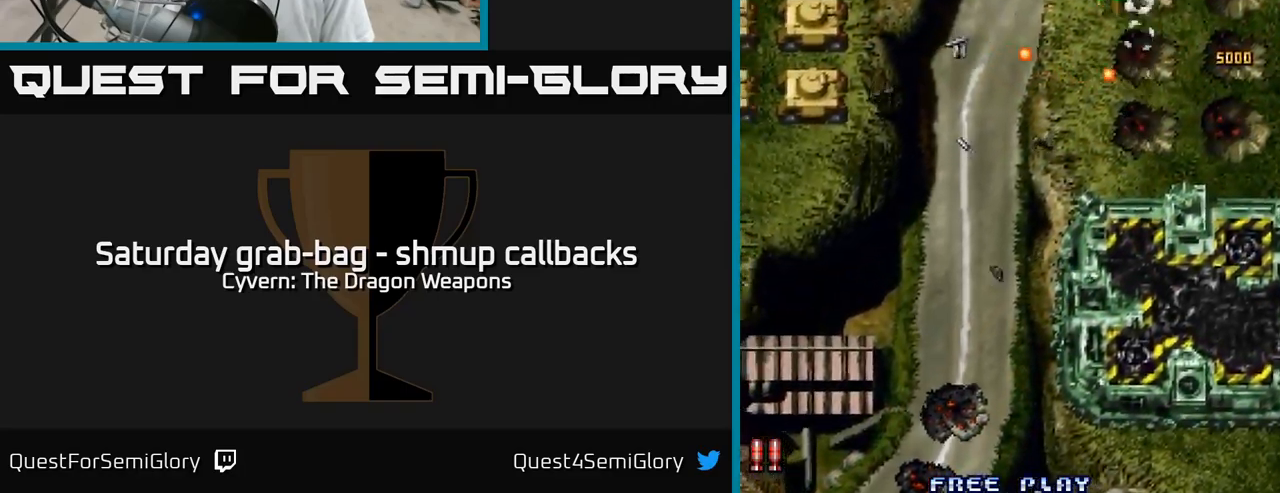
{"buttons": ["DPAD_LEFT"], "left_stick": "center", "right_stick": "center", "events": [[84, "DPAD_UP", "down"], [300, "DPAD_UP", "up"]]}
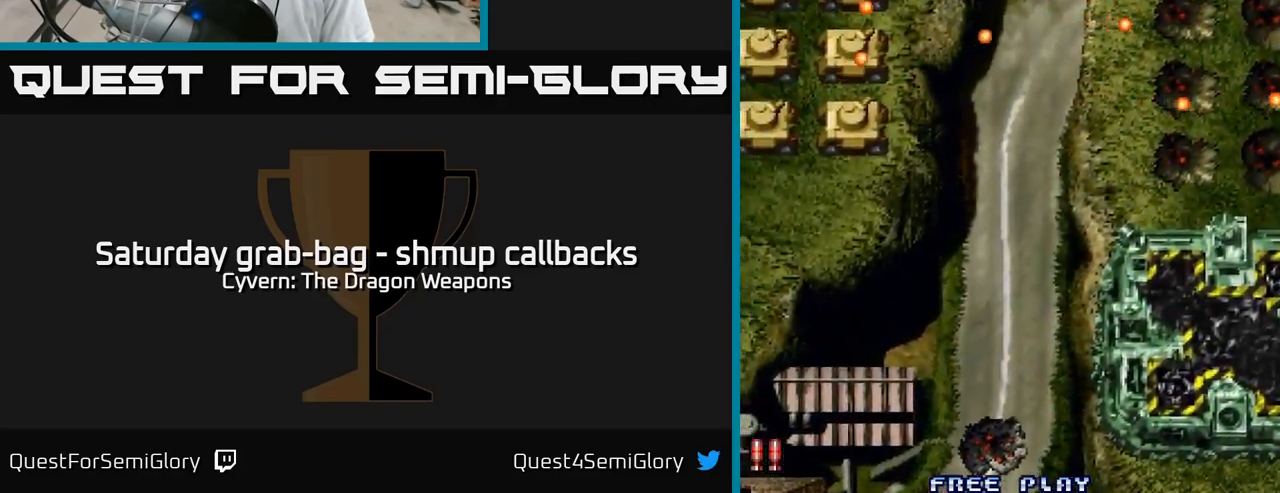
{"buttons": ["A", "DPAD_DOWN"], "left_stick": "center", "right_stick": "center", "events": [[284, "DPAD_DOWN", "down"], [334, "DPAD_LEFT", "up"], [400, "A", "down"]]}
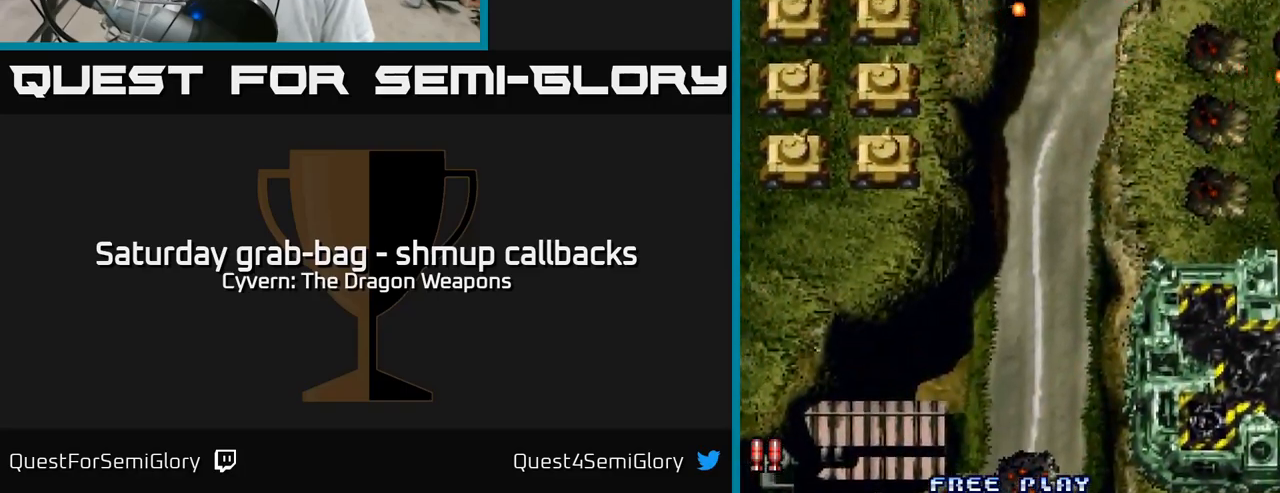
{"buttons": ["A", "DPAD_DOWN", "DPAD_LEFT"], "left_stick": "center", "right_stick": "center", "events": [[317, "DPAD_LEFT", "down"]]}
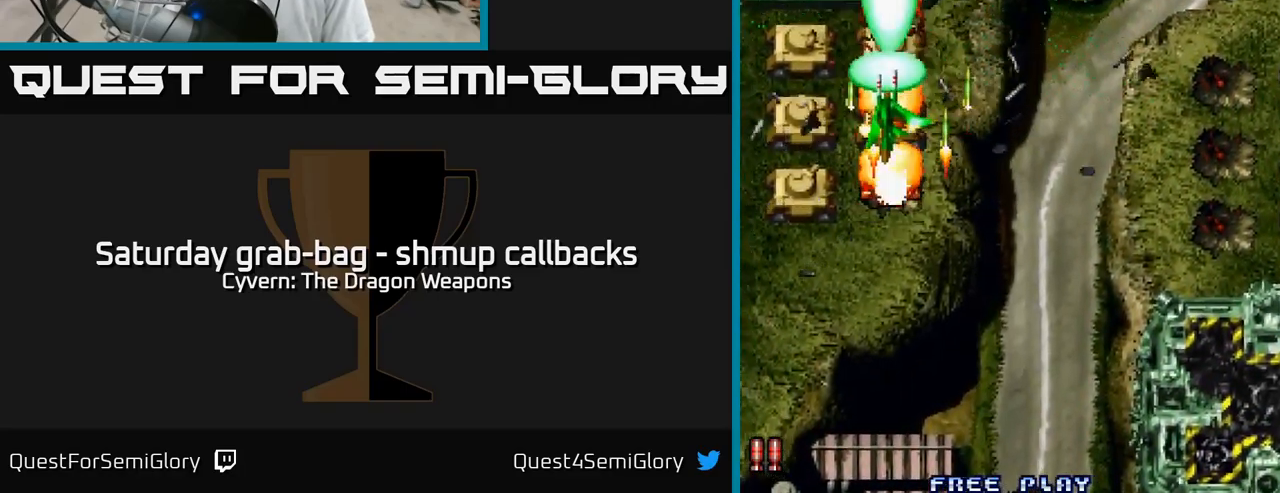
{"buttons": ["A", "DPAD_DOWN", "DPAD_LEFT"], "left_stick": "center", "right_stick": "center", "events": [[217, "DPAD_LEFT", "up"], [384, "DPAD_LEFT", "down"]]}
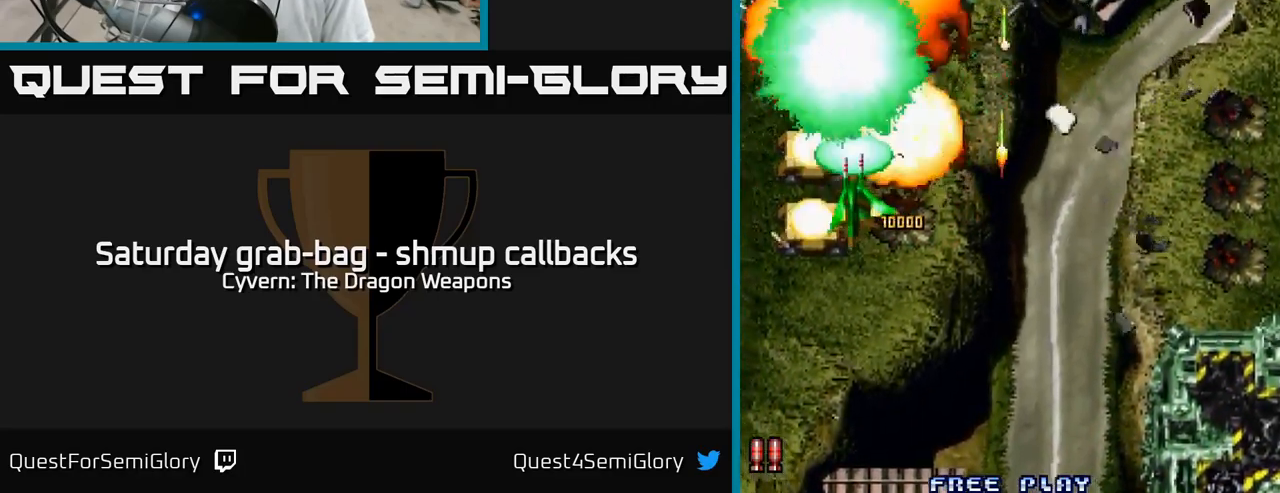
{"buttons": ["A", "DPAD_UP"], "left_stick": "center", "right_stick": "center", "events": [[100, "DPAD_LEFT", "up"], [367, "DPAD_DOWN", "up"], [384, "DPAD_RIGHT", "down"], [417, "DPAD_UP", "down"], [434, "DPAD_RIGHT", "up"]]}
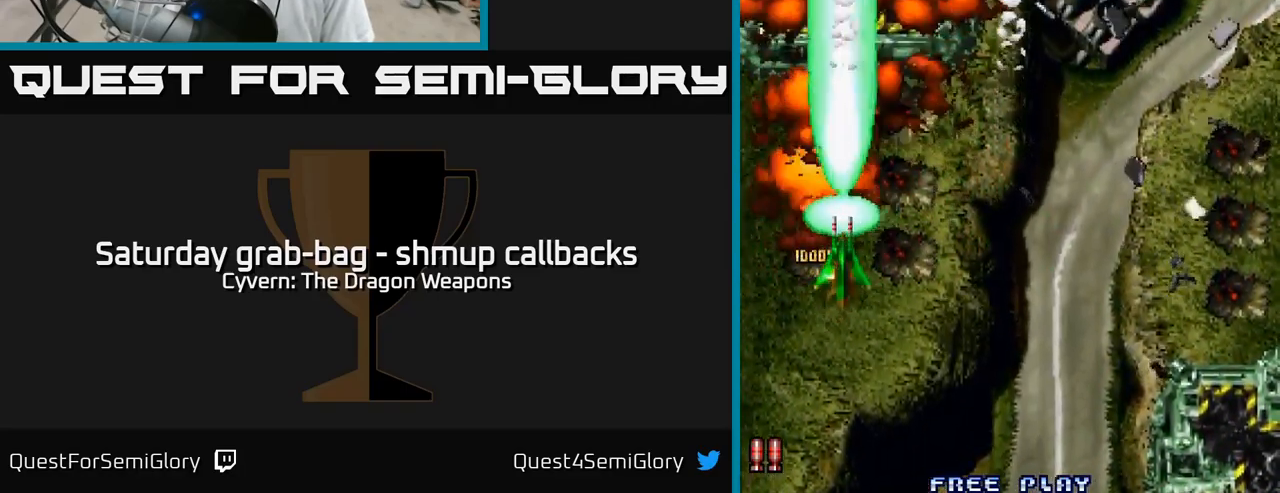
{"buttons": ["DPAD_UP"], "left_stick": "center", "right_stick": "center", "events": [[117, "A", "up"]]}
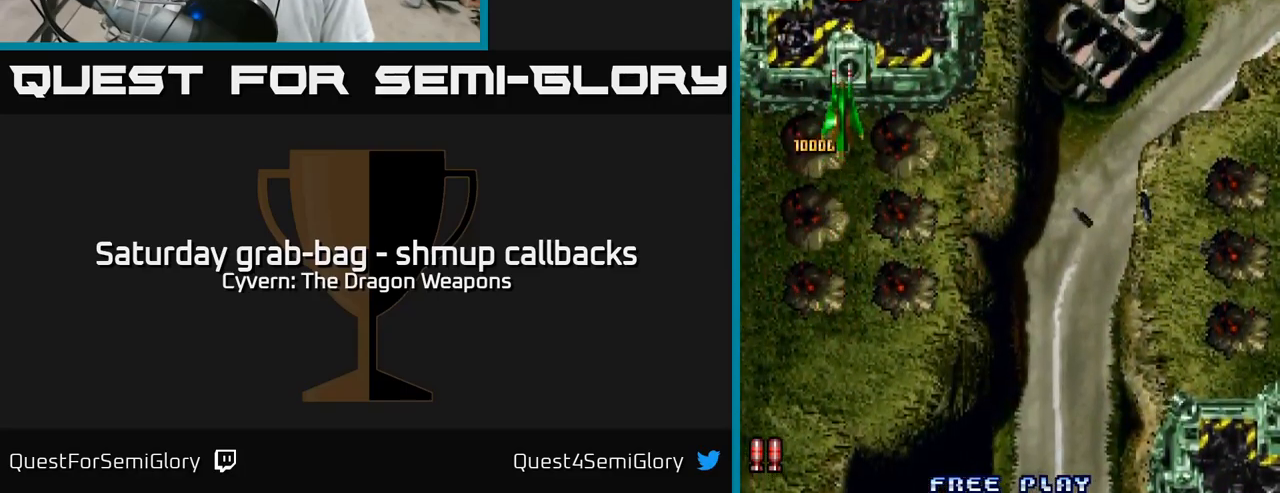
{"buttons": ["DPAD_DOWN", "DPAD_RIGHT"], "left_stick": "center", "right_stick": "center", "events": [[200, "DPAD_UP", "up"], [234, "DPAD_RIGHT", "down"], [250, "DPAD_DOWN", "down"]]}
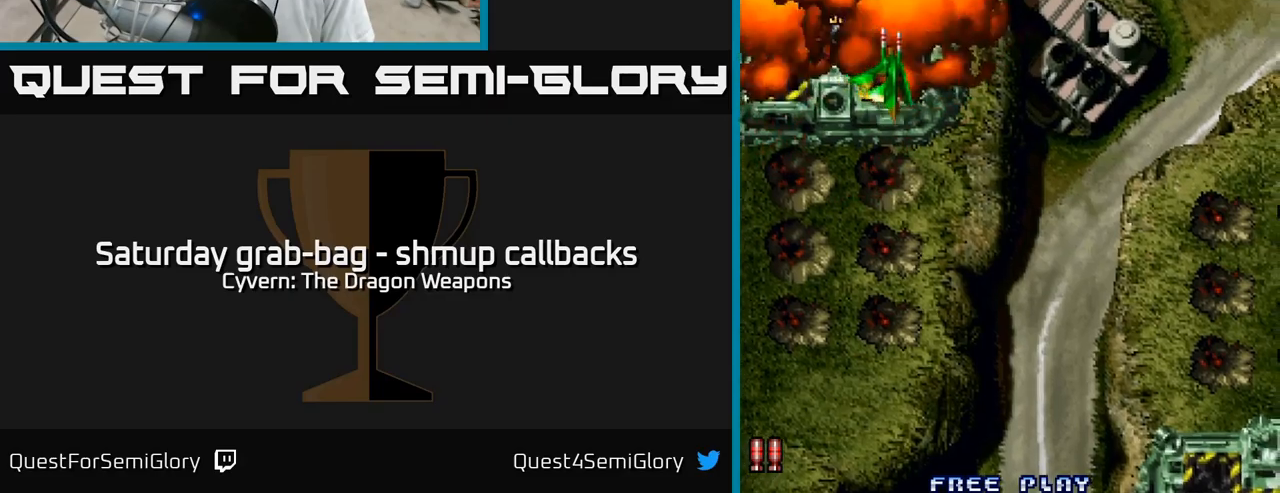
{"buttons": ["DPAD_DOWN"], "left_stick": "center", "right_stick": "center", "events": [[483, "DPAD_RIGHT", "up"]]}
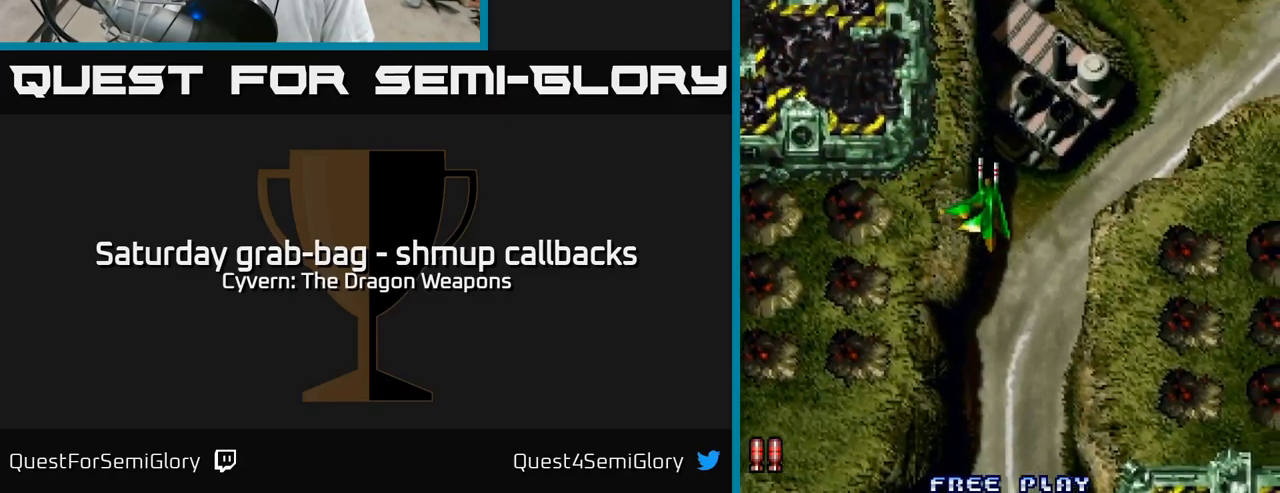
{"buttons": [], "left_stick": "center", "right_stick": "center", "events": [[150, "DPAD_LEFT", "down"], [166, "DPAD_DOWN", "up"], [250, "DPAD_LEFT", "up"]]}
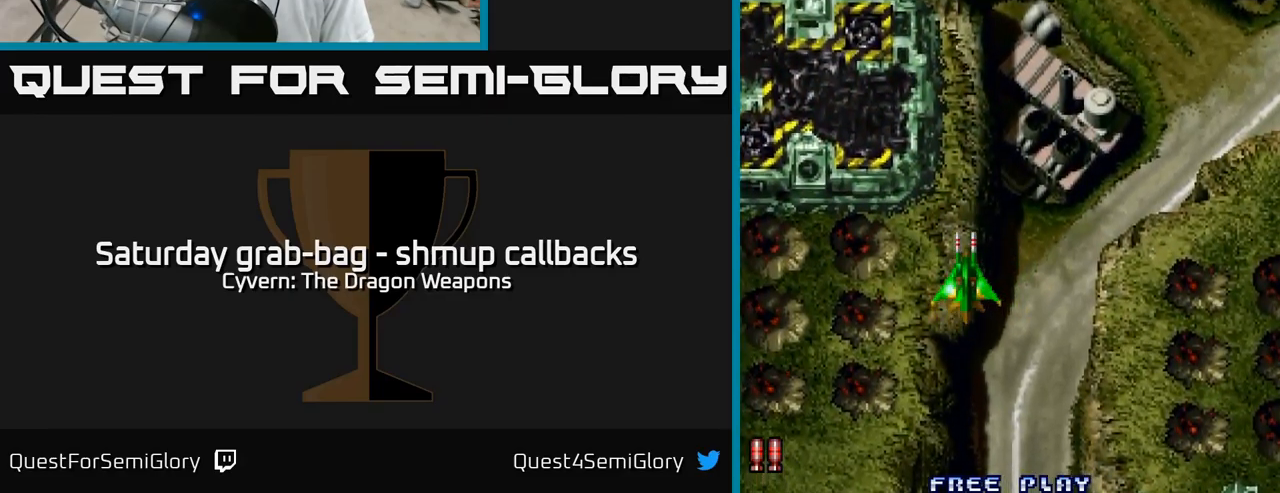
{"buttons": [], "left_stick": "center", "right_stick": "center", "events": []}